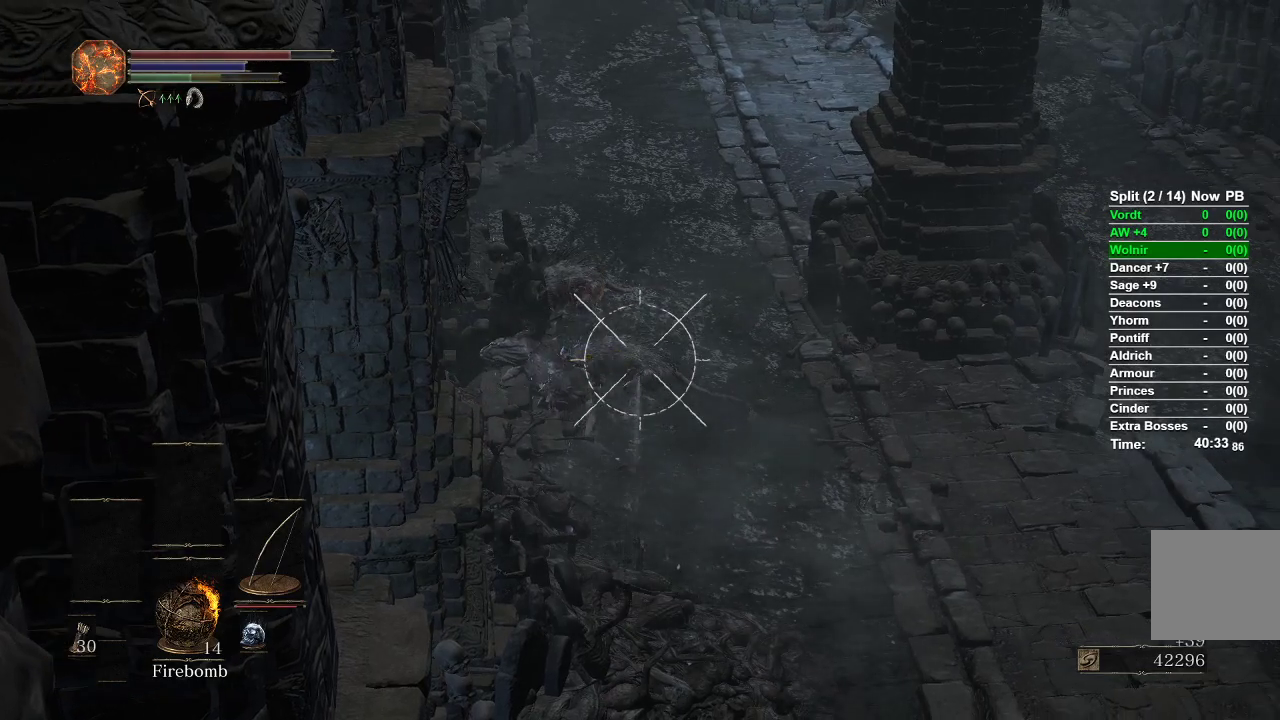
Gameplay with a controller (Xbox layout); each line is a JSON object with the inputs held at the frame after it. "events" lists button and stick changes between this image and that frame as [ms after this image, input, new state], when the widget could be followed in between.
{"buttons": ["L1", "R1"], "left_stick": "center", "right_stick": "up", "events": [[33, "right_stick", "up-left"], [50, "R1", "down"], [217, "right_stick", "center"], [400, "right_stick", "up"]]}
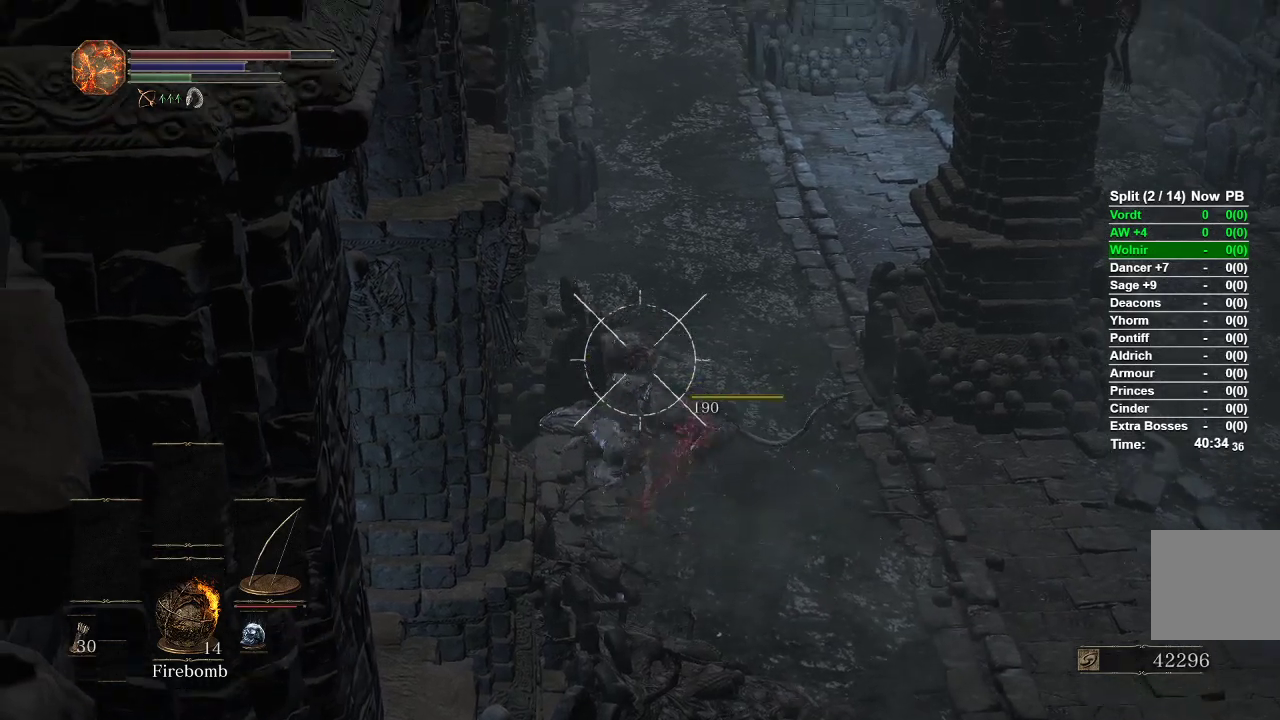
{"buttons": ["L1", "R1"], "left_stick": "center", "right_stick": "center", "events": [[33, "right_stick", "center"], [350, "right_stick", "up-left"], [450, "right_stick", "center"]]}
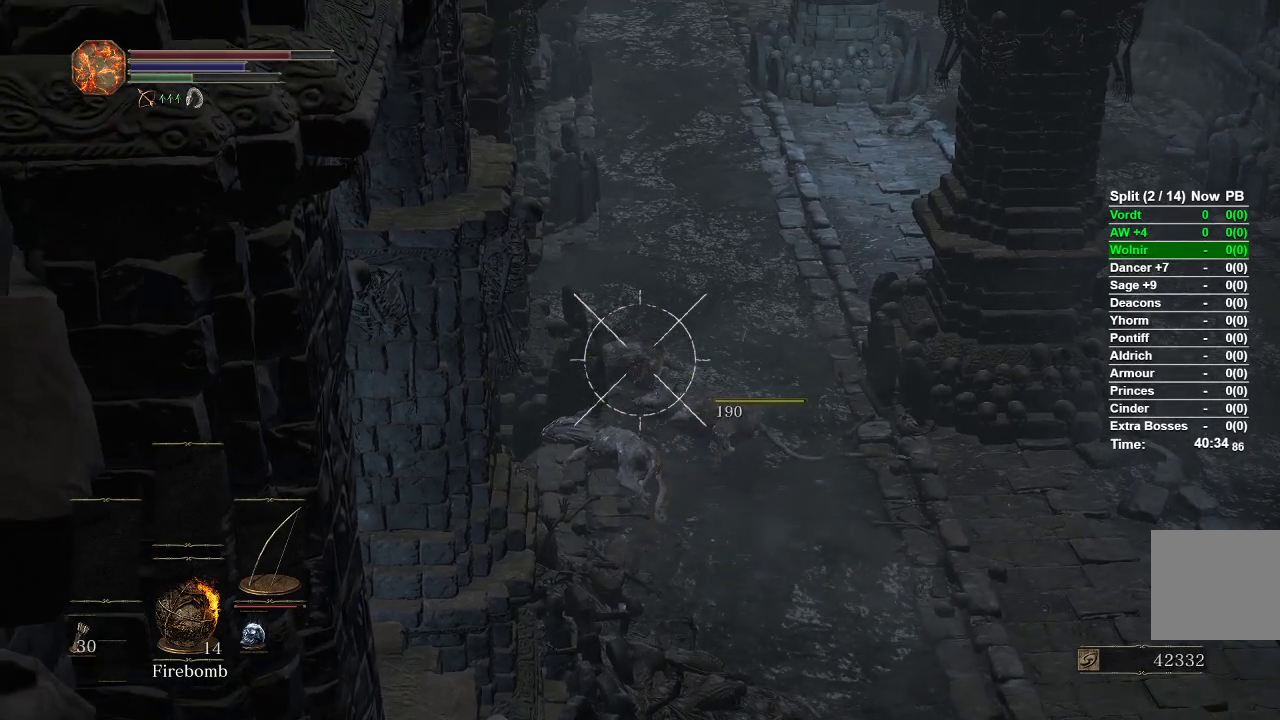
{"buttons": ["L1"], "left_stick": "center", "right_stick": "center", "events": [[133, "R1", "up"]]}
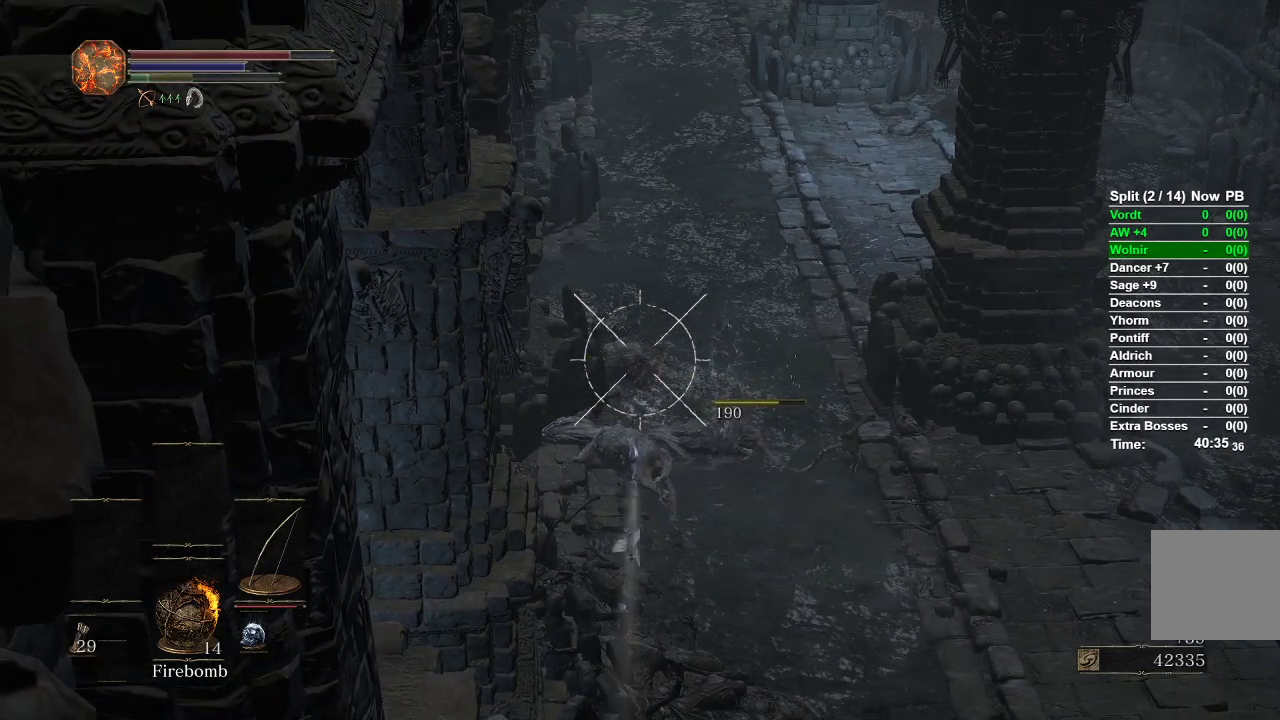
{"buttons": [], "left_stick": "center", "right_stick": "down", "events": [[267, "L1", "up"], [333, "right_stick", "down"]]}
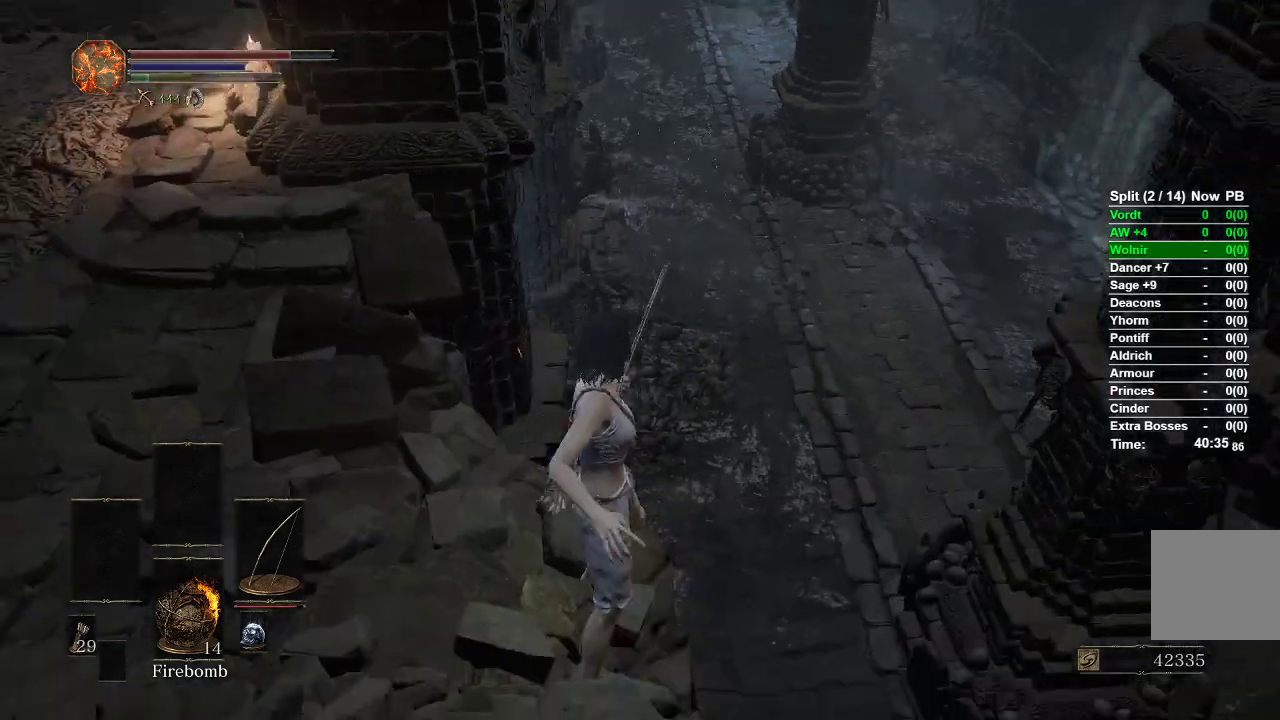
{"buttons": [], "left_stick": "up", "right_stick": "center", "events": [[100, "left_stick", "up"], [200, "right_stick", "center"]]}
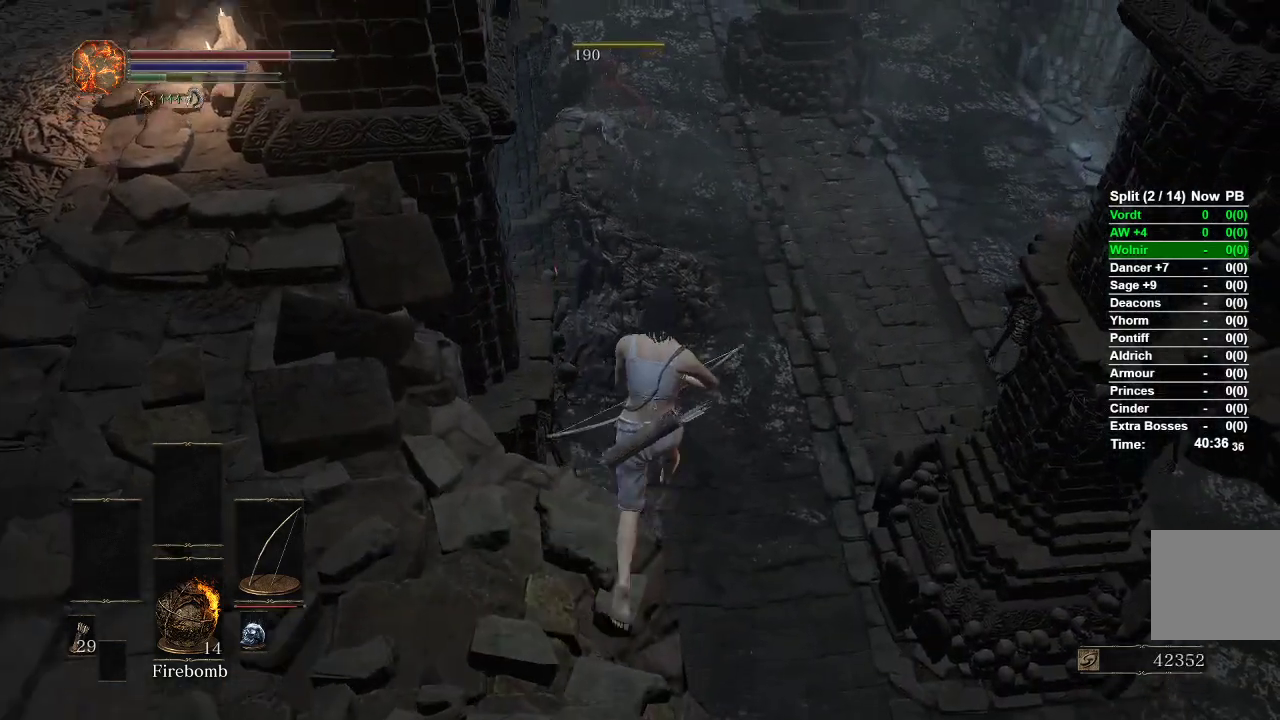
{"buttons": [], "left_stick": "center", "right_stick": "up-left", "events": [[417, "right_stick", "up-left"], [483, "left_stick", "center"]]}
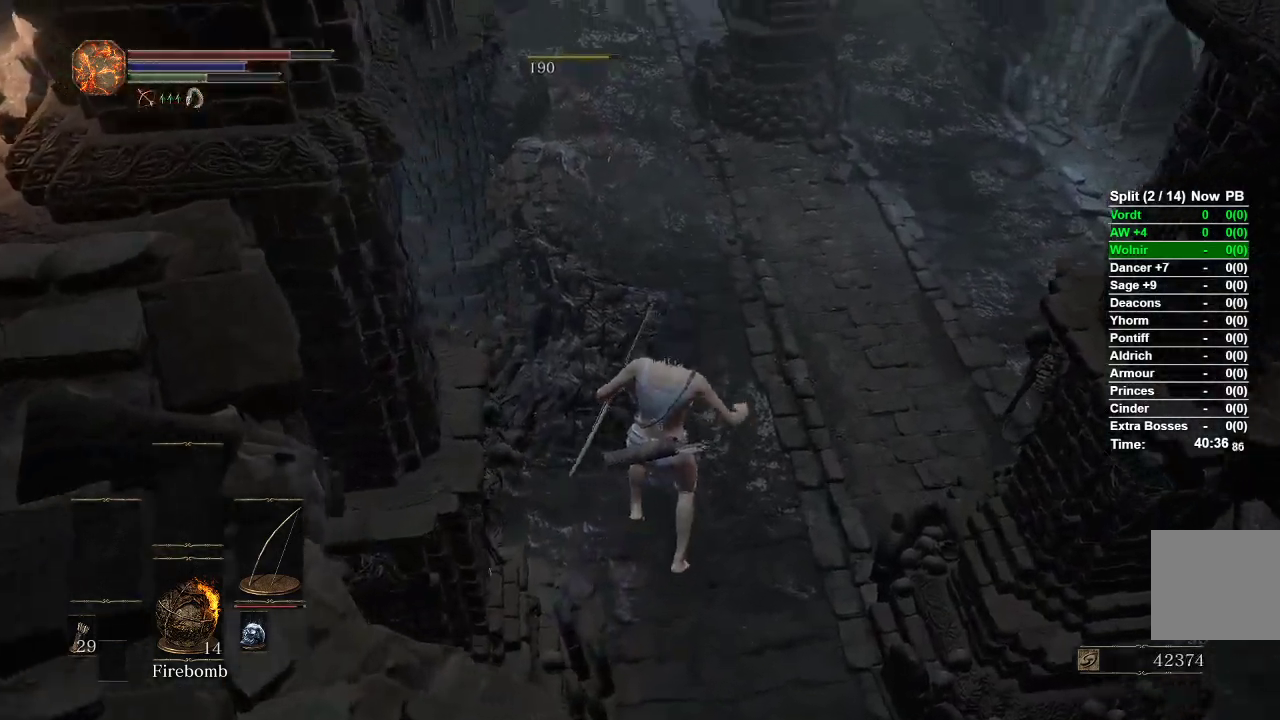
{"buttons": ["B"], "left_stick": "up", "right_stick": "center", "events": [[200, "right_stick", "center"], [250, "left_stick", "up"], [450, "B", "down"]]}
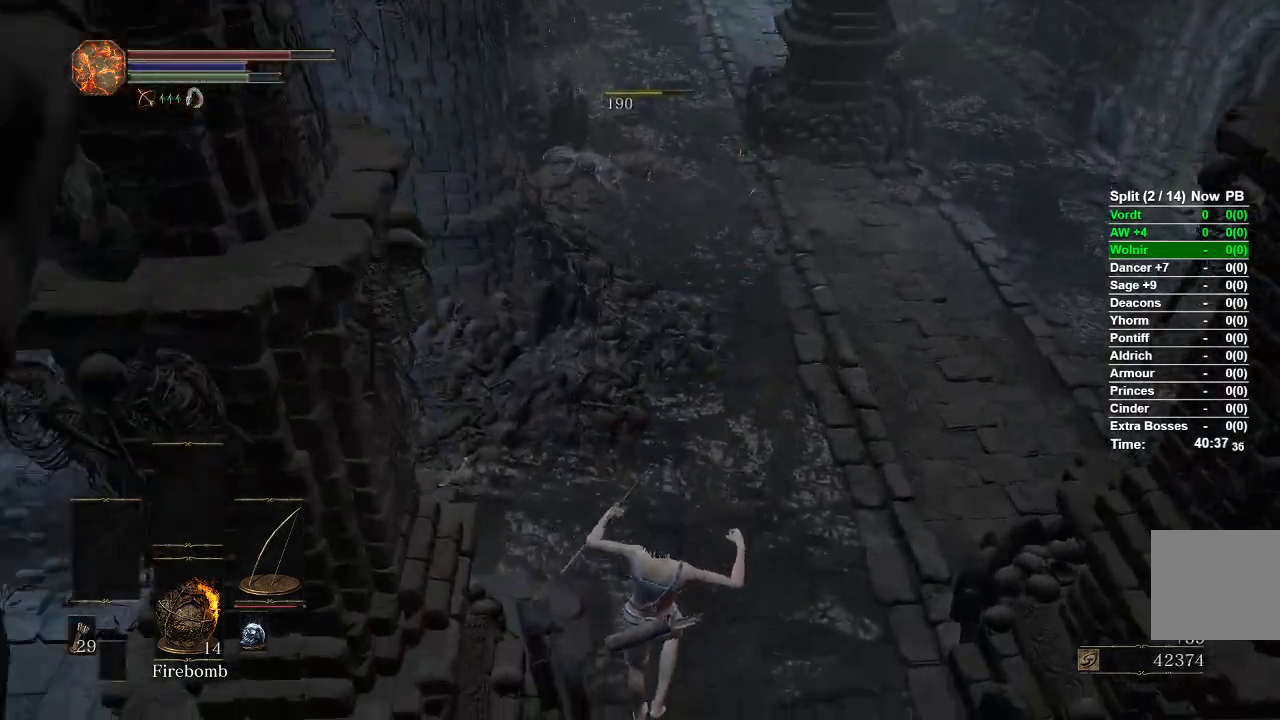
{"buttons": ["B"], "left_stick": "up", "right_stick": "center", "events": [[17, "B", "up"], [117, "B", "down"], [150, "B", "up"], [250, "B", "down"], [317, "B", "up"], [383, "B", "down"], [467, "B", "up"], [500, "B", "down"]]}
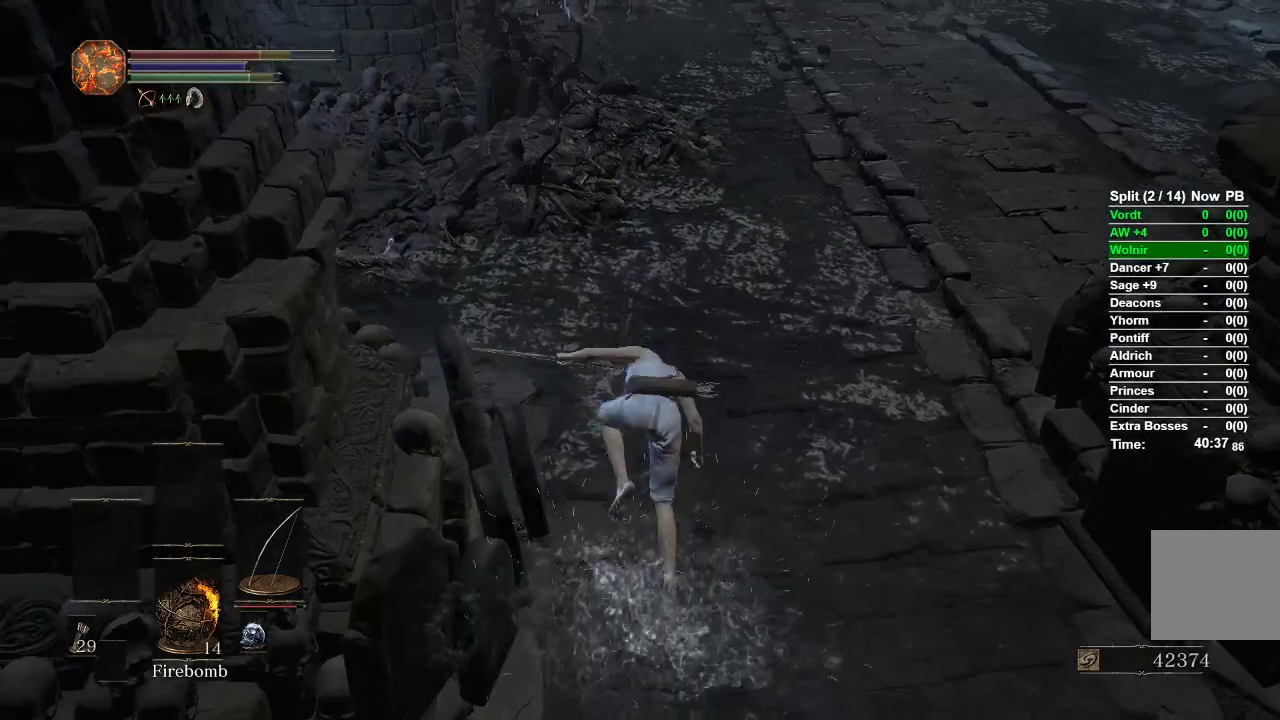
{"buttons": ["B"], "left_stick": "up", "right_stick": "center", "events": []}
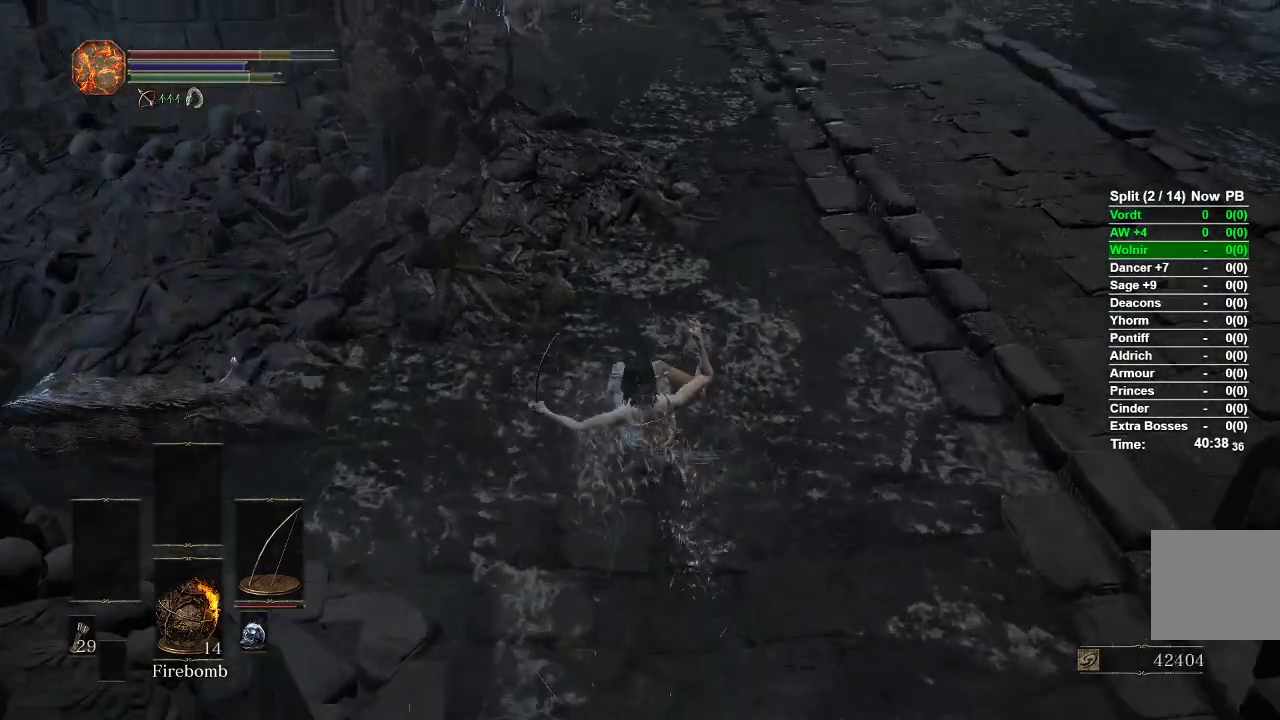
{"buttons": [], "left_stick": "up", "right_stick": "center", "events": [[150, "B", "up"], [367, "START", "down"], [433, "START", "up"]]}
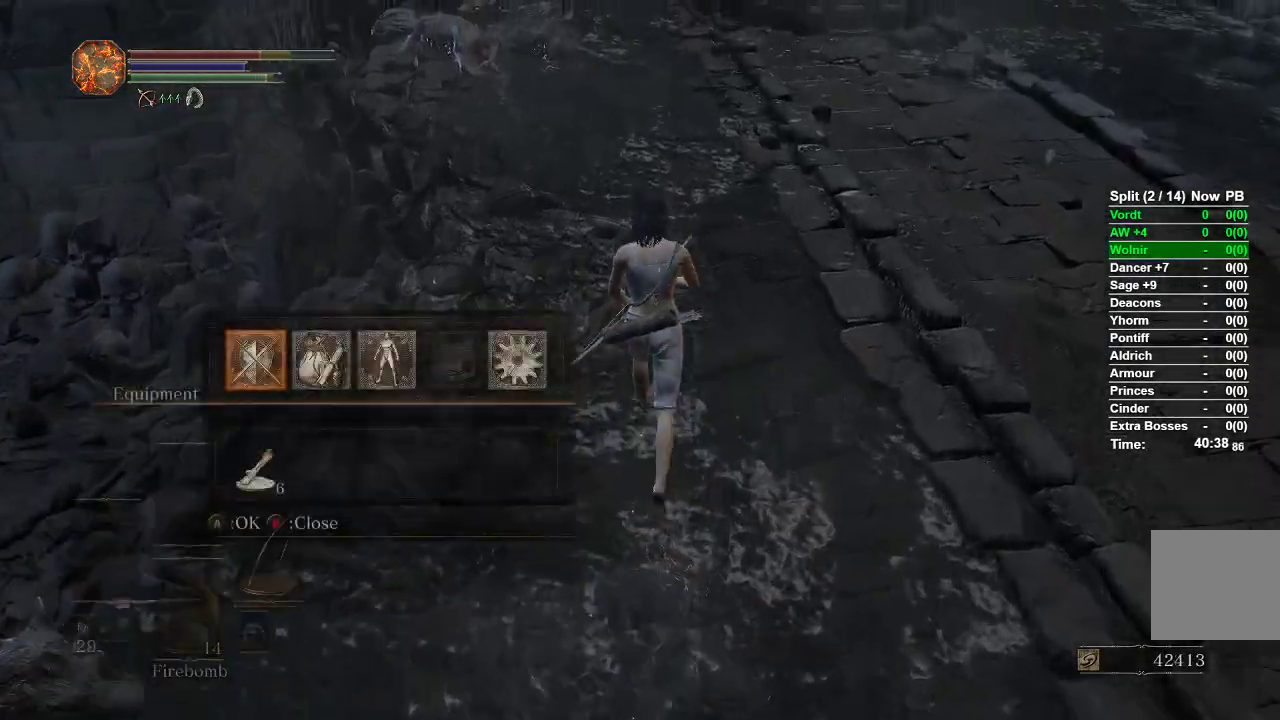
{"buttons": [], "left_stick": "up", "right_stick": "center", "events": [[100, "DPAD_RIGHT", "down"], [183, "DPAD_RIGHT", "up"], [317, "A", "down"], [450, "A", "up"]]}
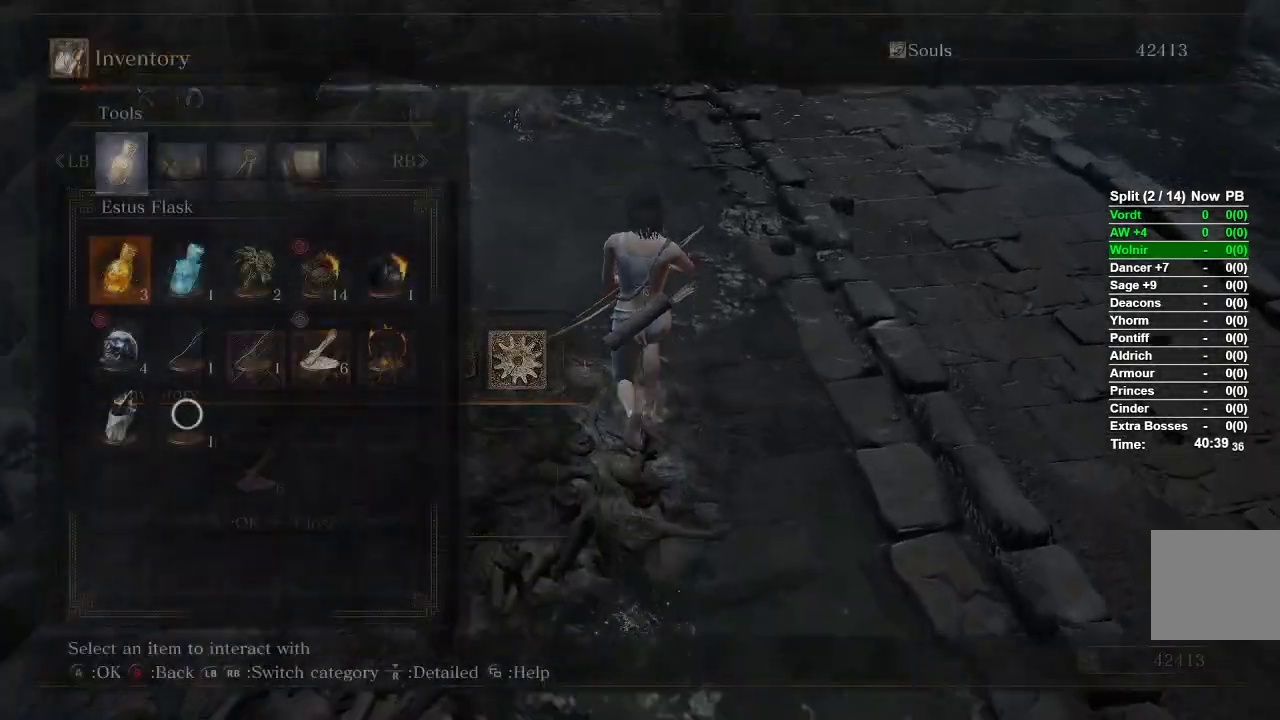
{"buttons": [], "left_stick": "up", "right_stick": "center", "events": [[233, "START", "down"], [350, "START", "up"]]}
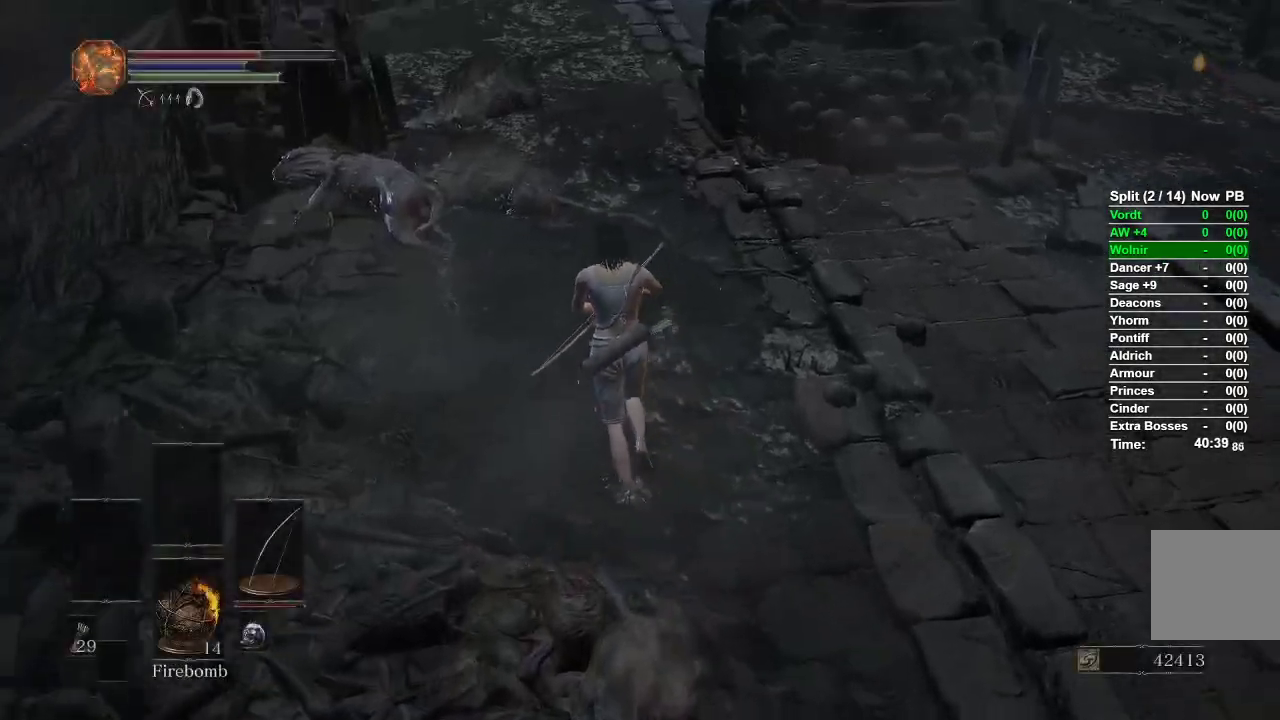
{"buttons": ["B"], "left_stick": "up", "right_stick": "center", "events": [[33, "B", "down"]]}
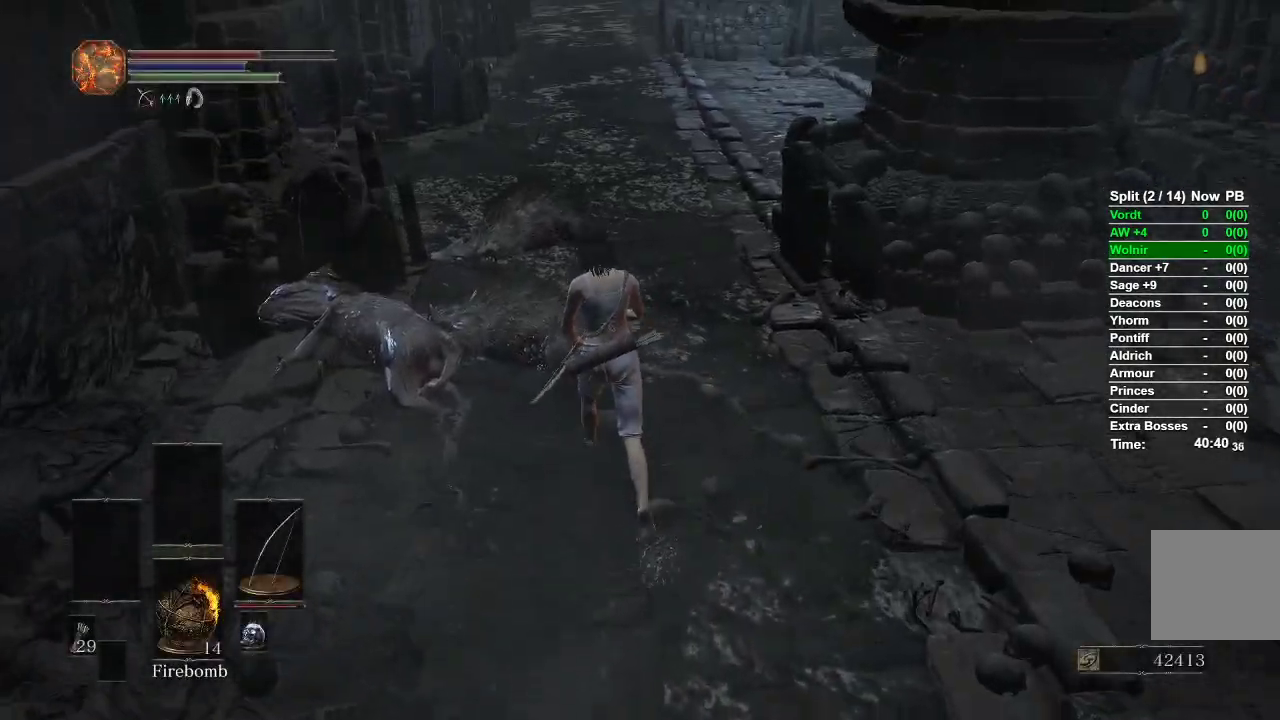
{"buttons": ["B"], "left_stick": "up", "right_stick": "center", "events": []}
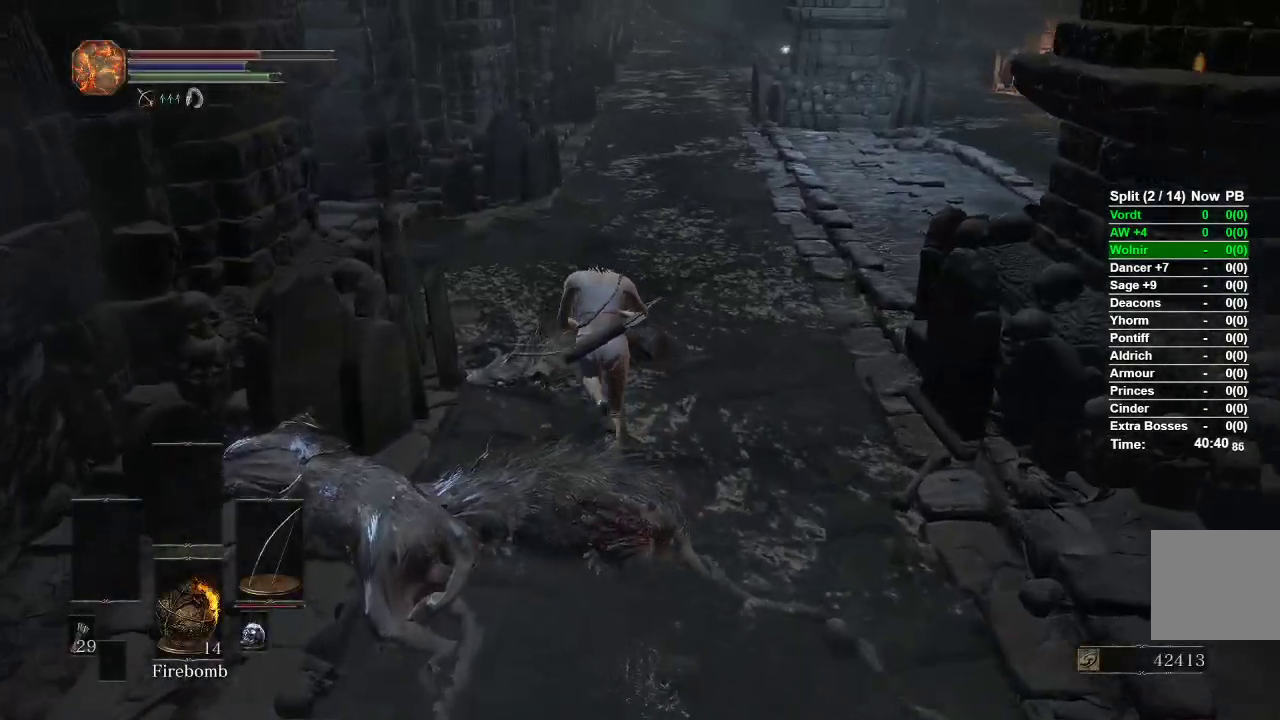
{"buttons": ["B"], "left_stick": "up", "right_stick": "left", "events": [[417, "right_stick", "left"]]}
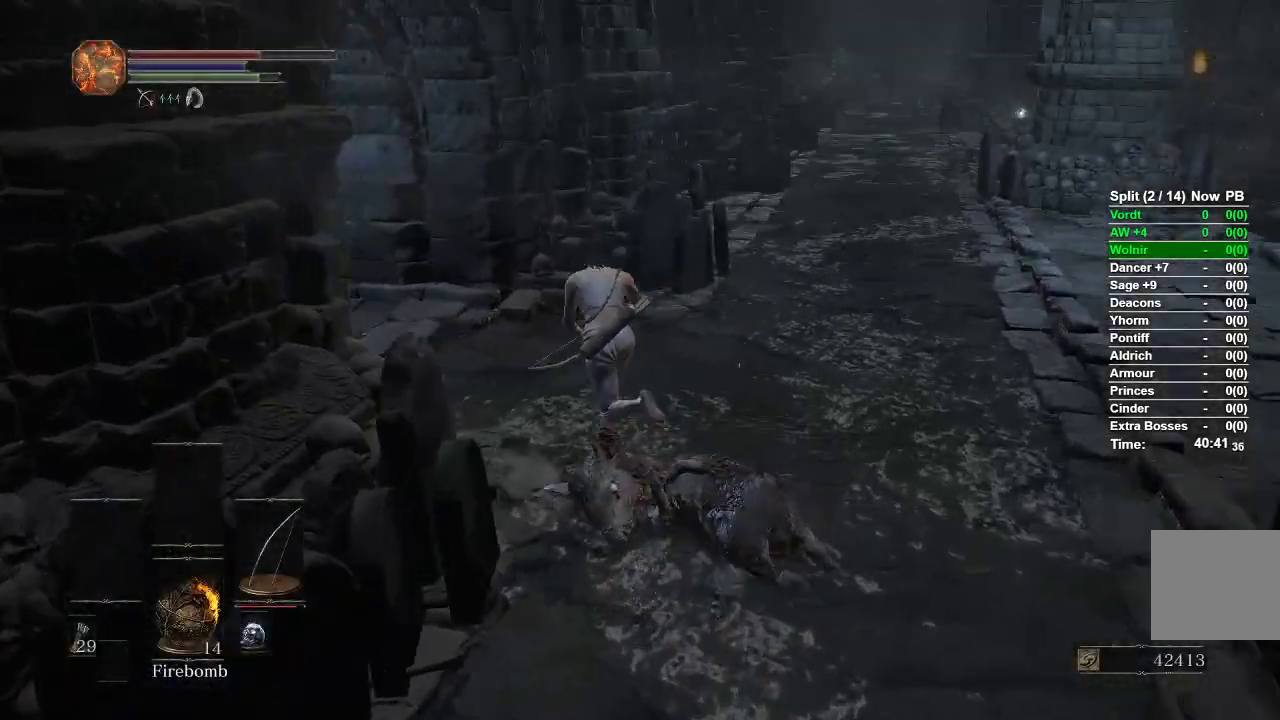
{"buttons": ["B"], "left_stick": "up", "right_stick": "left", "events": [[200, "right_stick", "center"], [483, "right_stick", "left"]]}
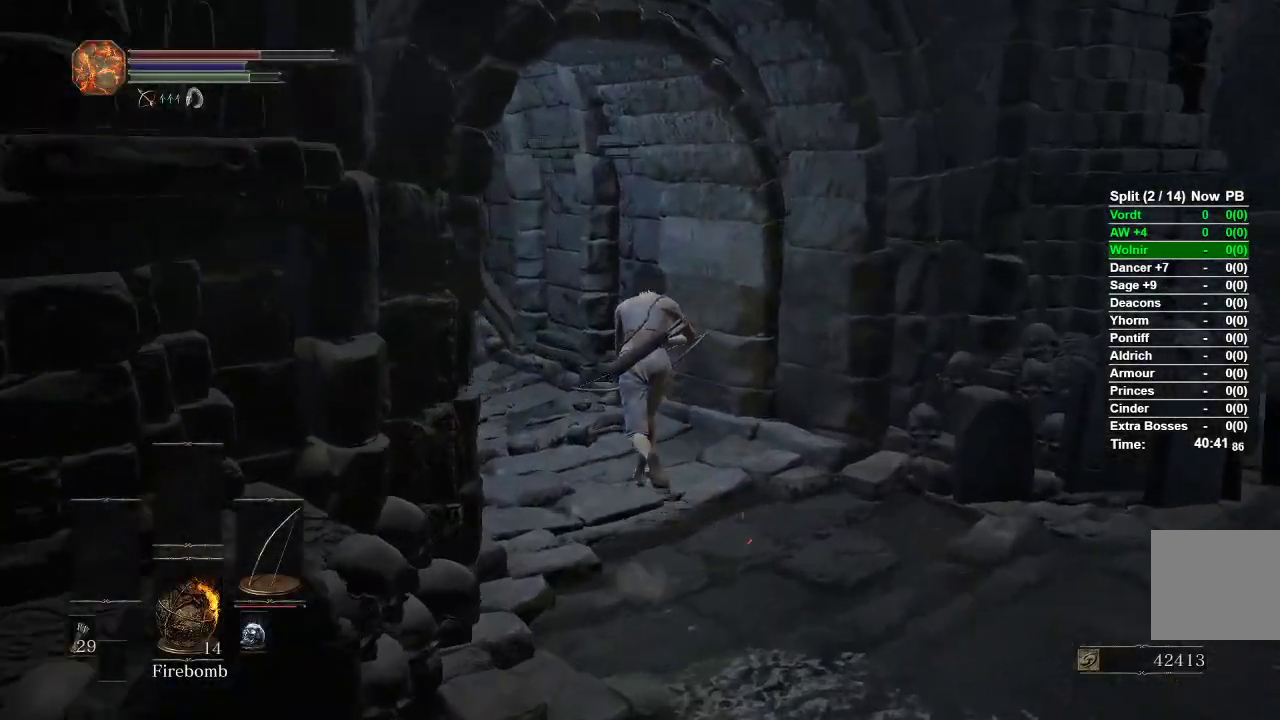
{"buttons": ["B"], "left_stick": "up", "right_stick": "center", "events": [[250, "right_stick", "center"]]}
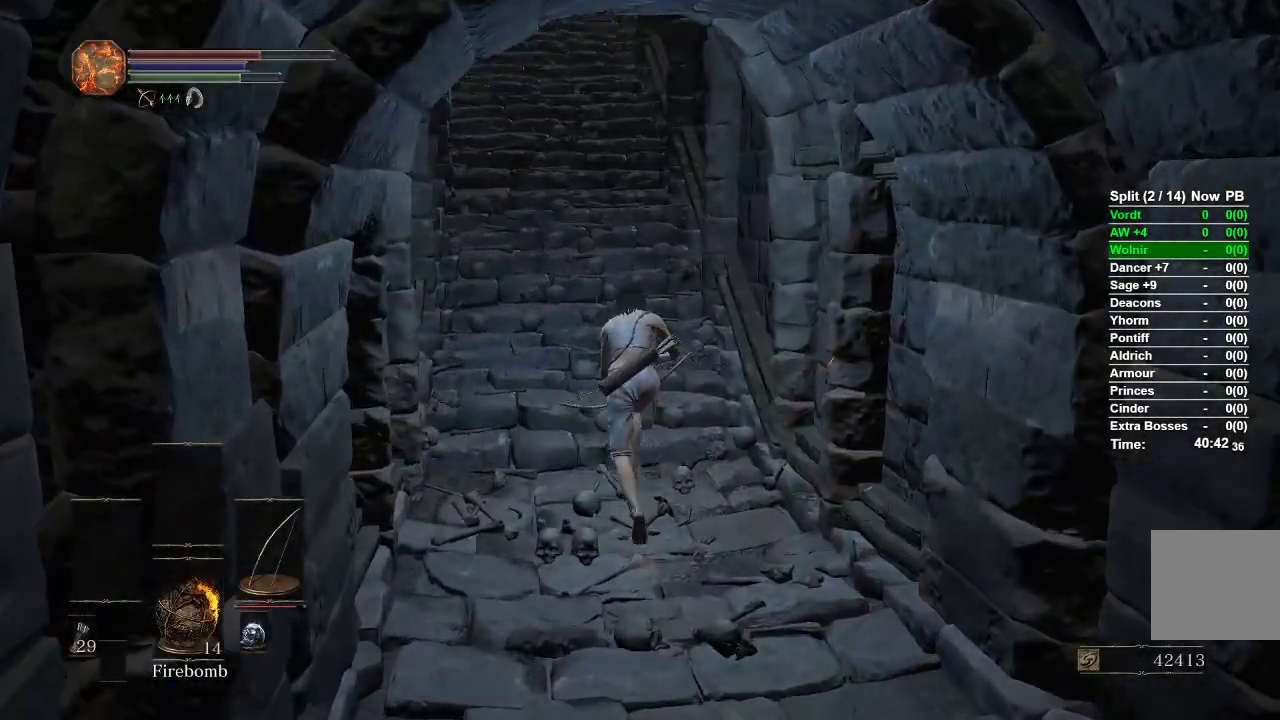
{"buttons": ["B"], "left_stick": "up", "right_stick": "center", "events": [[300, "right_stick", "up"], [417, "right_stick", "center"]]}
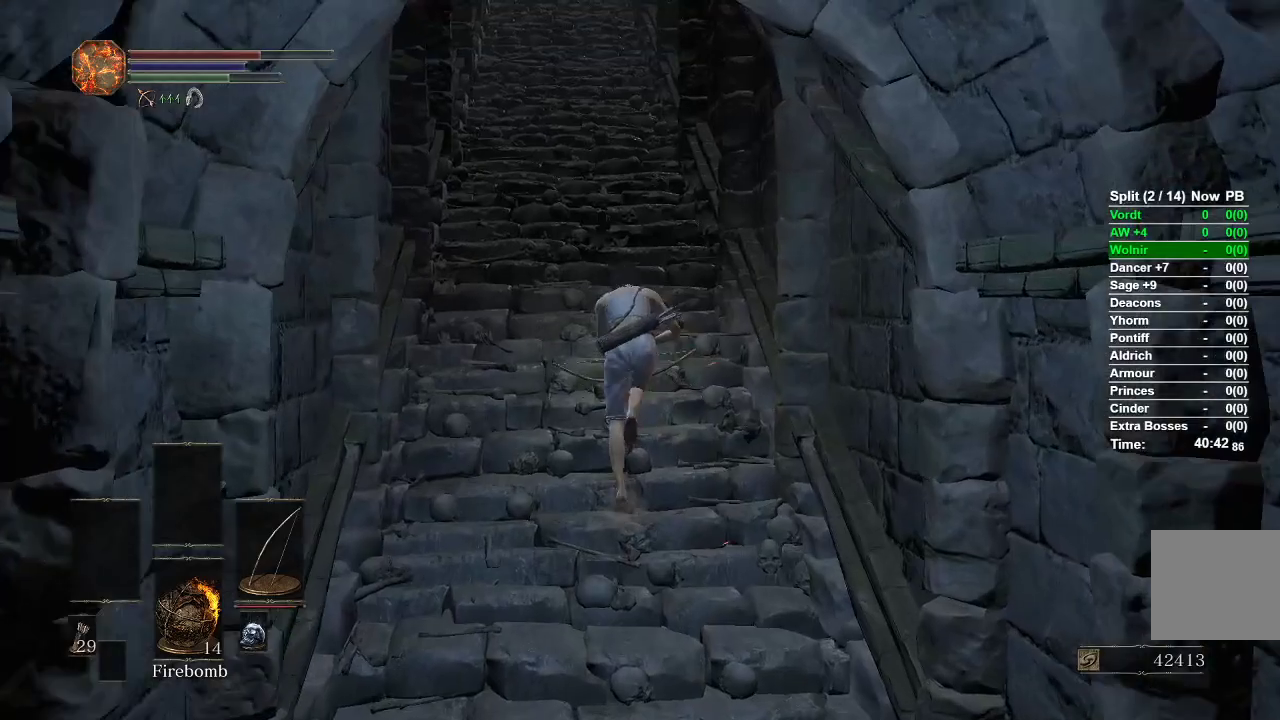
{"buttons": ["B"], "left_stick": "up", "right_stick": "center", "events": []}
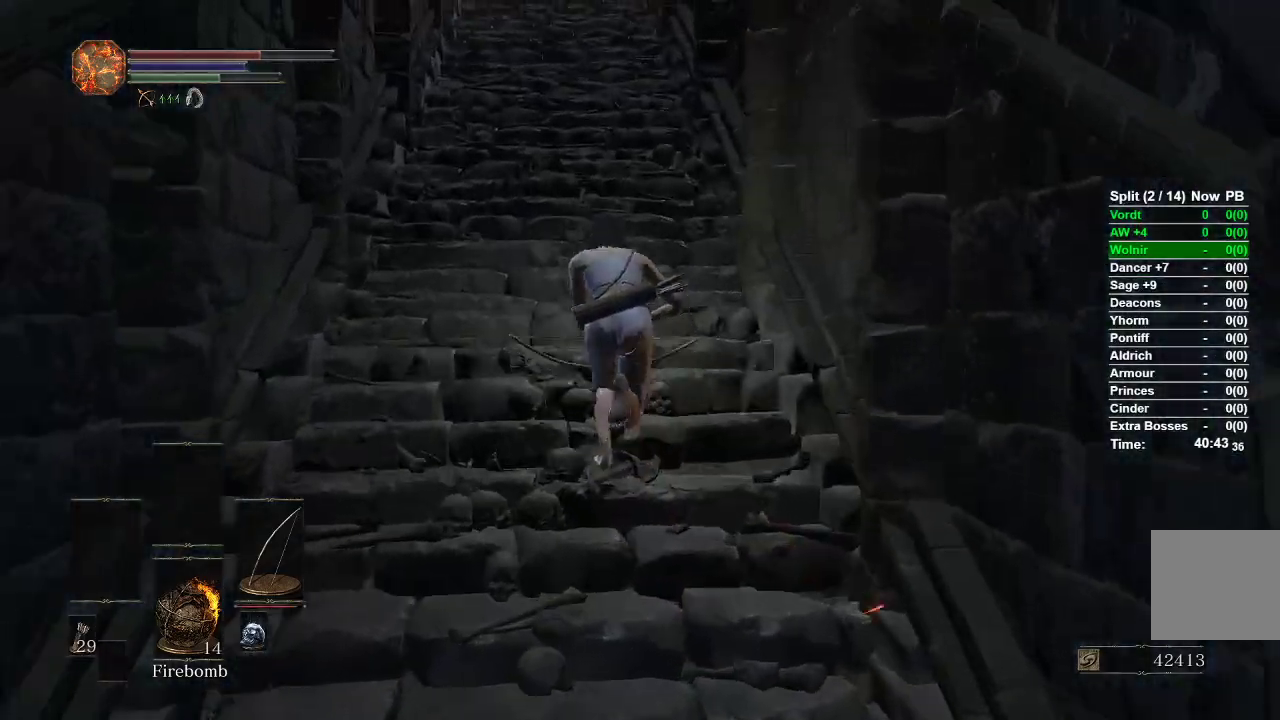
{"buttons": ["B"], "left_stick": "up", "right_stick": "center", "events": []}
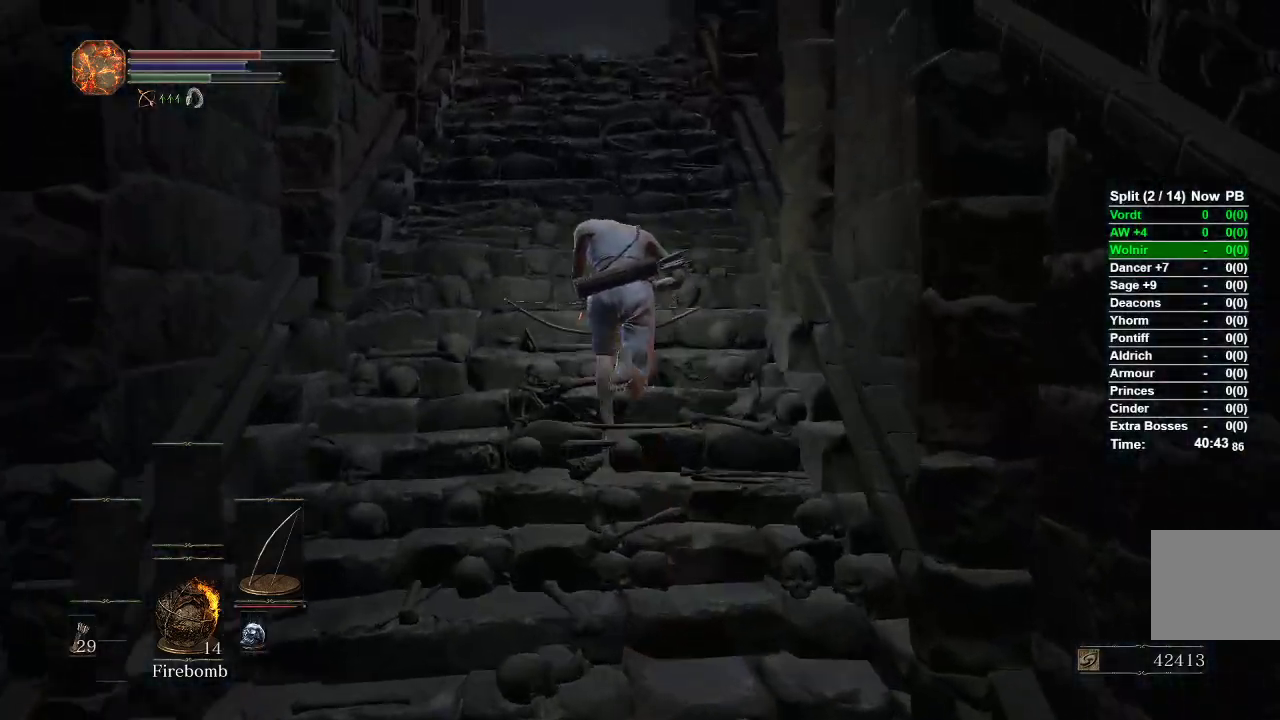
{"buttons": ["B"], "left_stick": "up", "right_stick": "down", "events": [[367, "right_stick", "down"]]}
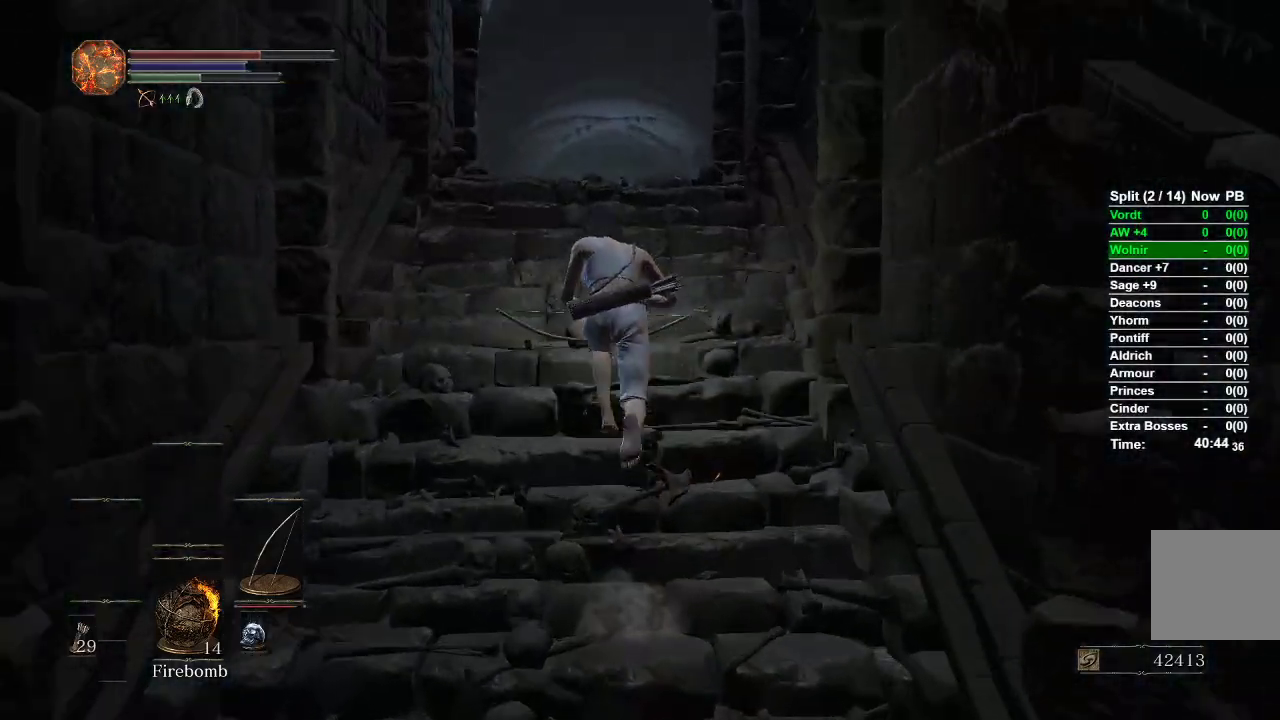
{"buttons": ["B"], "left_stick": "up", "right_stick": "center", "events": [[317, "right_stick", "center"]]}
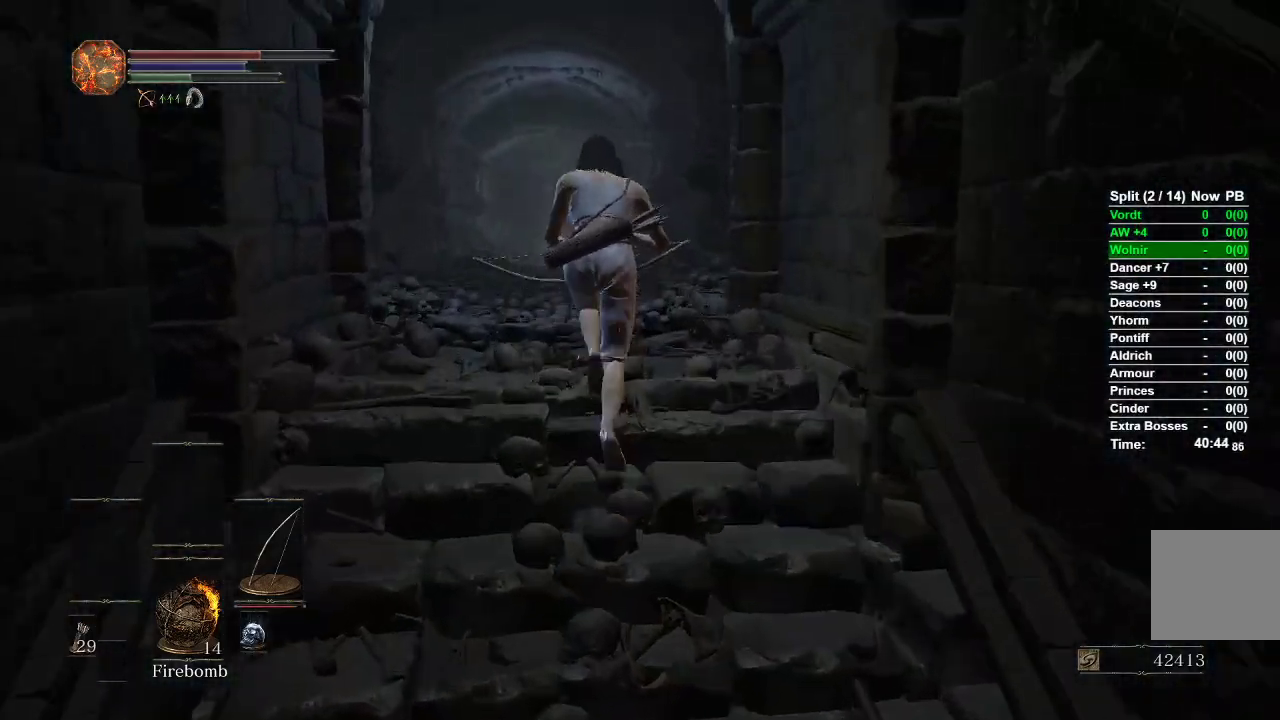
{"buttons": ["B"], "left_stick": "up", "right_stick": "center", "events": []}
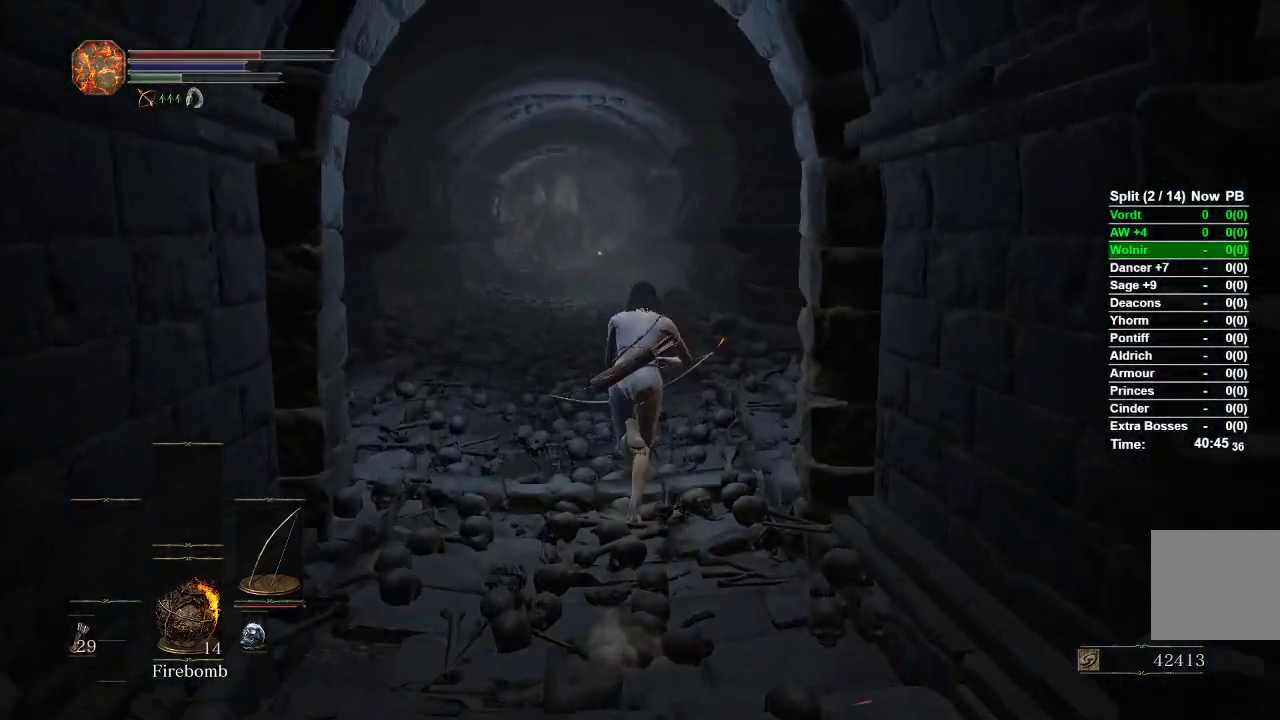
{"buttons": ["B"], "left_stick": "up", "right_stick": "center", "events": []}
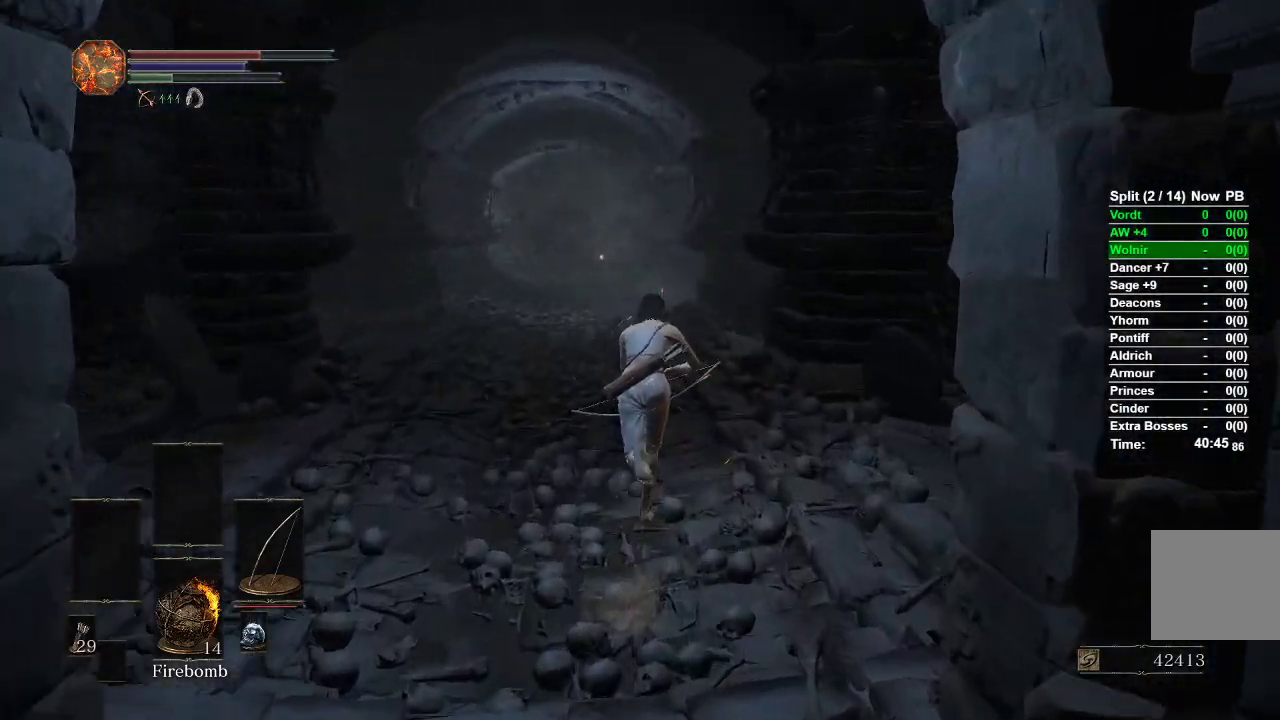
{"buttons": ["B"], "left_stick": "up", "right_stick": "center", "events": []}
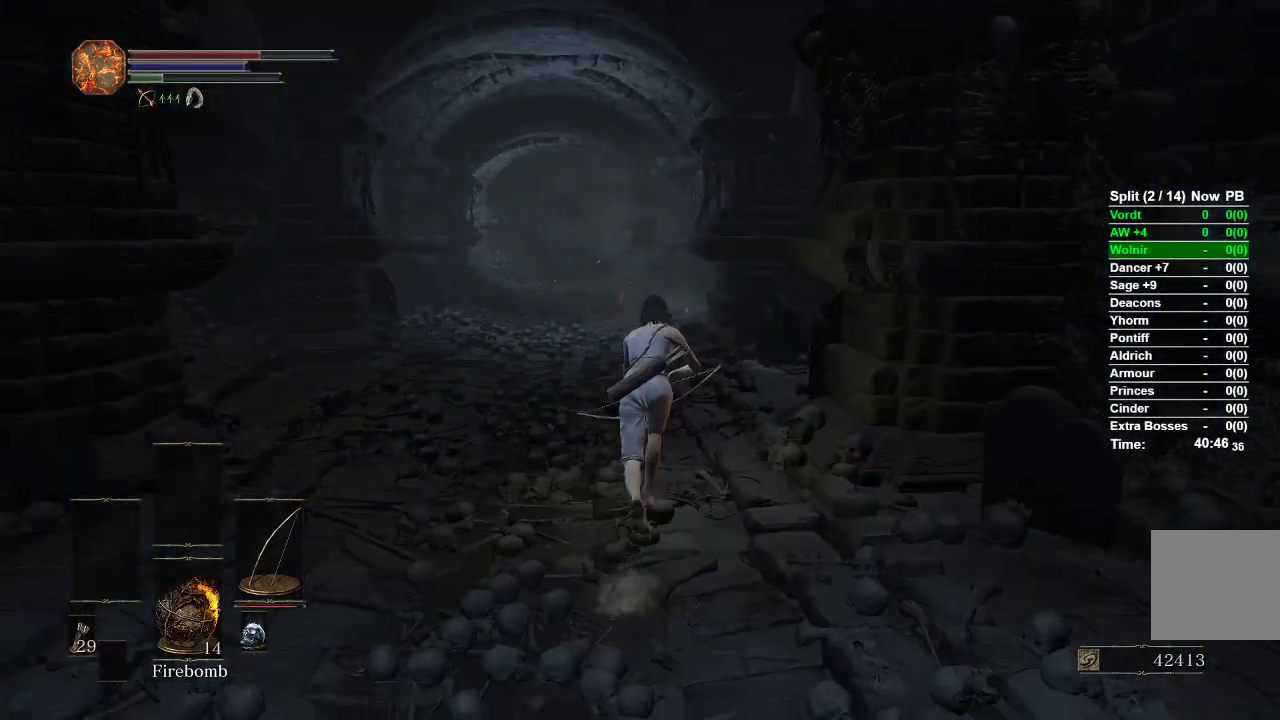
{"buttons": ["B"], "left_stick": "up", "right_stick": "center", "events": [[33, "right_stick", "down"], [117, "B", "up"], [250, "right_stick", "center"], [267, "B", "down"]]}
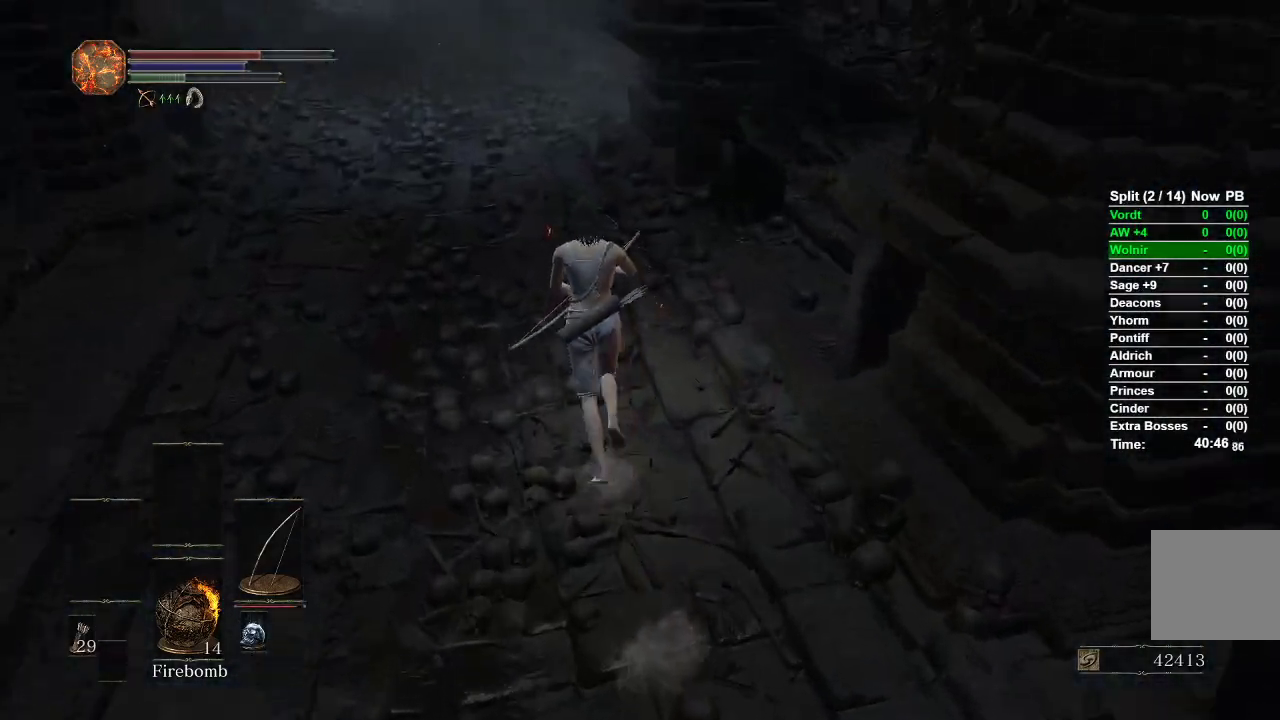
{"buttons": ["B"], "left_stick": "up", "right_stick": "center", "events": [[317, "right_stick", "up"], [467, "right_stick", "center"]]}
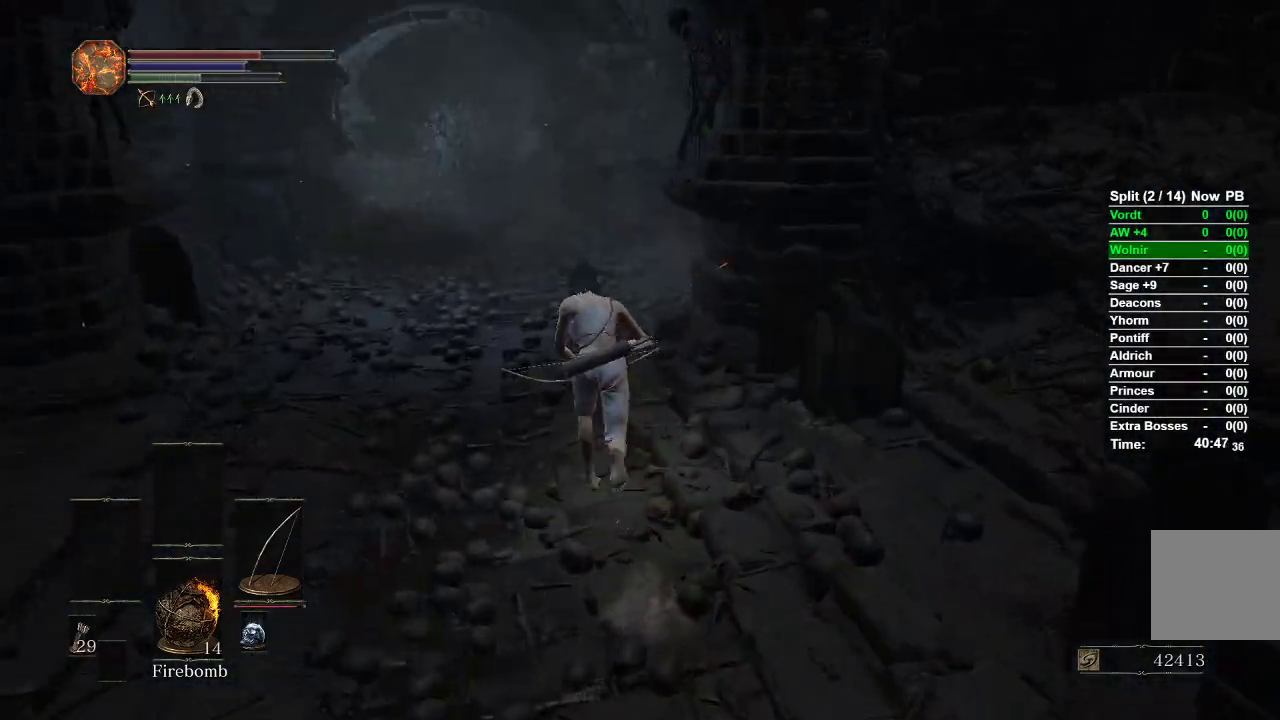
{"buttons": ["B"], "left_stick": "up", "right_stick": "center", "events": []}
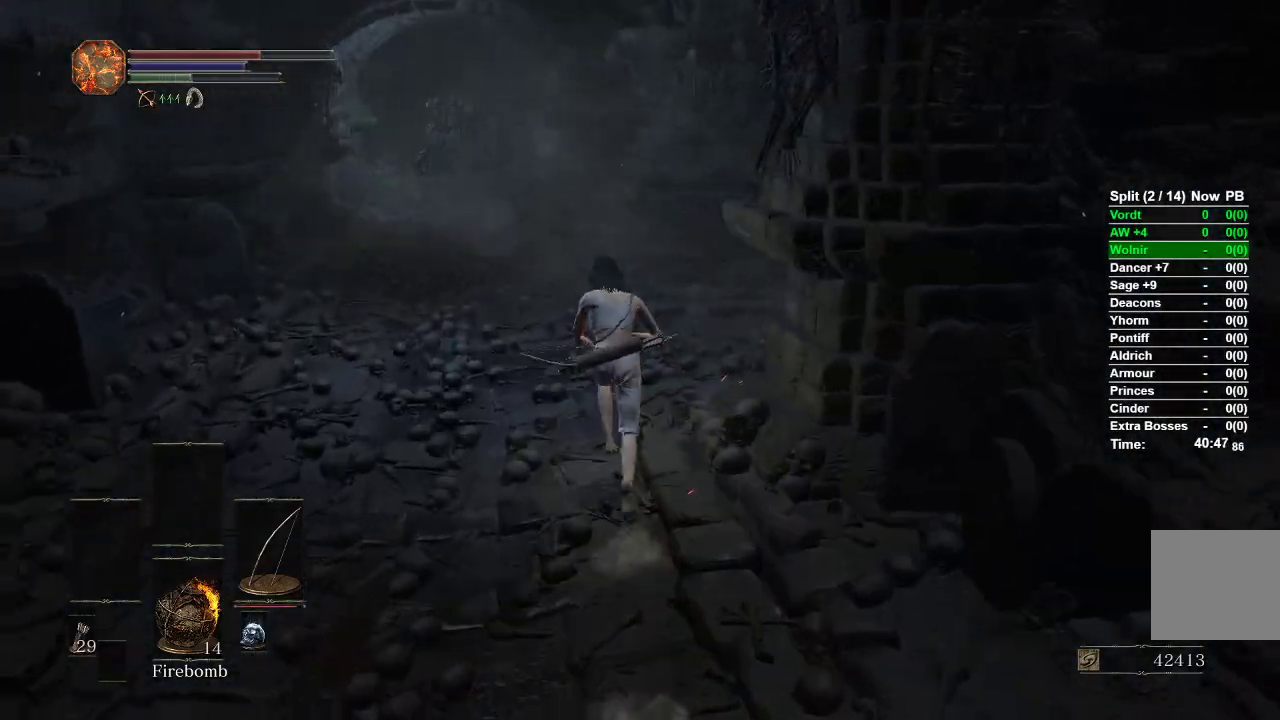
{"buttons": ["B"], "left_stick": "up", "right_stick": "center", "events": []}